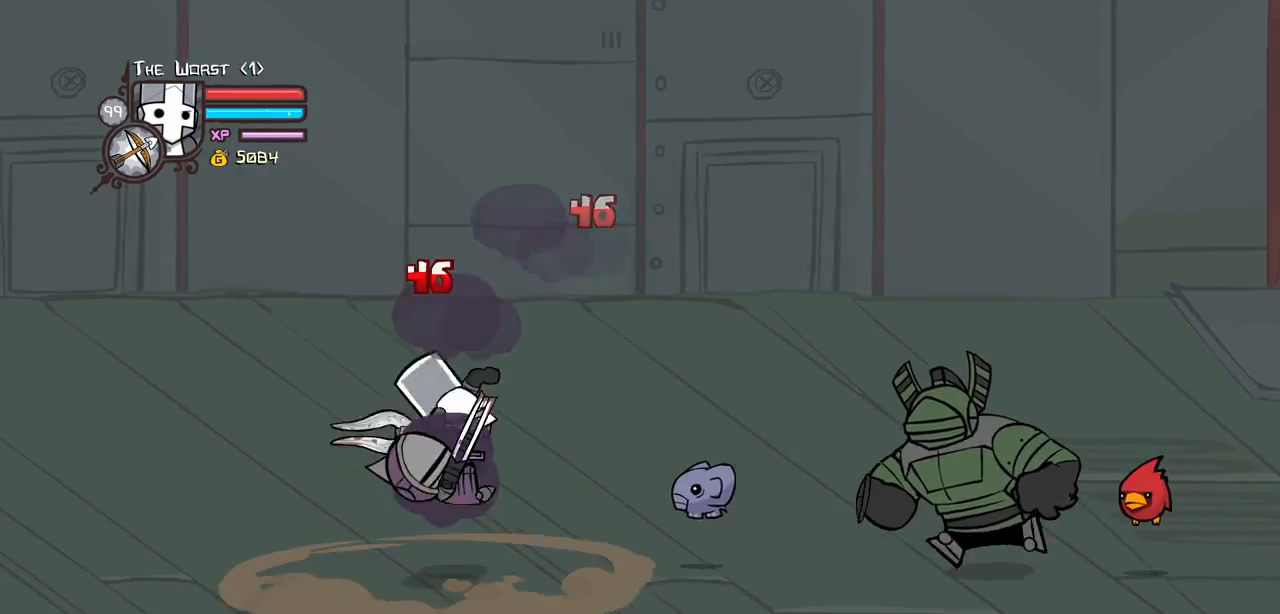
Gameplay with keyboard; each line is a JSON object with the keys held at the frame after it. "events" lists presses ("down") and releases ("up") of "block", "down", "heavy", "item", "iteml", "itemr", "jump", "left", "light", "magic", "right" and "up" between this image and that frame as [ms after this image, input, new state], when the widget could be followed in between. No other keys are recorded. Mouse input is not recorded. Key names are as the overlay labels them; some are game actions (e.g. jump) rather than physical keys.
{"keys": ["left", "light"], "events": [[67, "left", "up"], [150, "heavy", "up"], [200, "light", "down"], [350, "light", "up"], [400, "left", "down"], [400, "light", "down"]]}
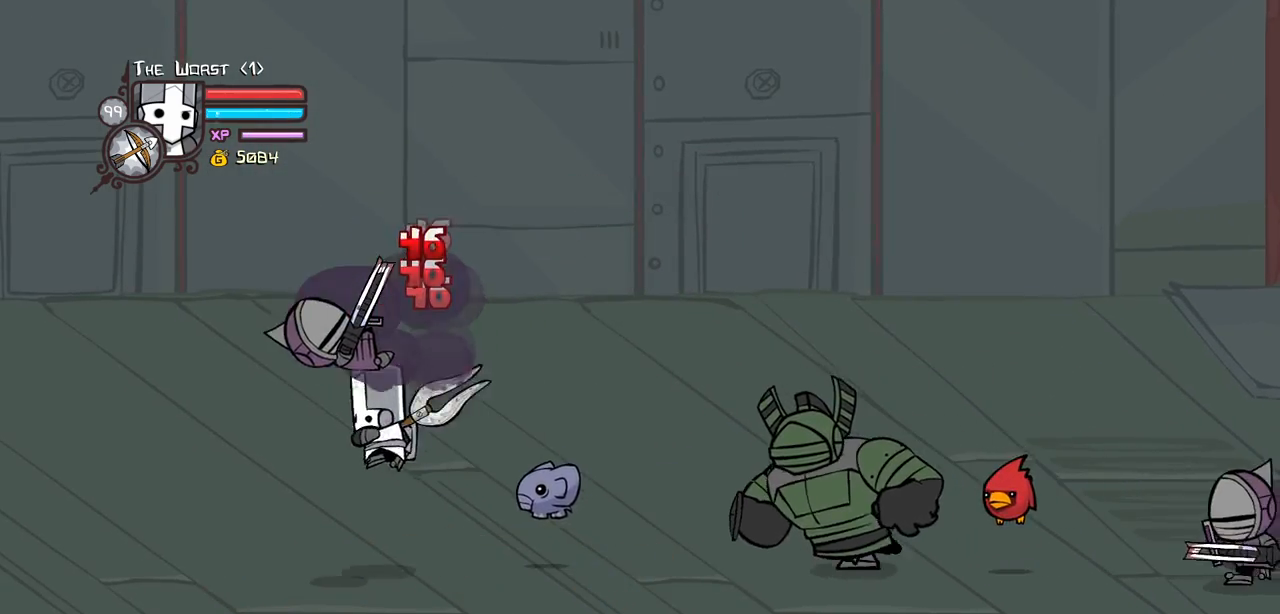
{"keys": ["heavy"], "events": [[84, "heavy", "down"], [167, "light", "up"], [317, "left", "up"], [400, "heavy", "up"], [450, "heavy", "down"]]}
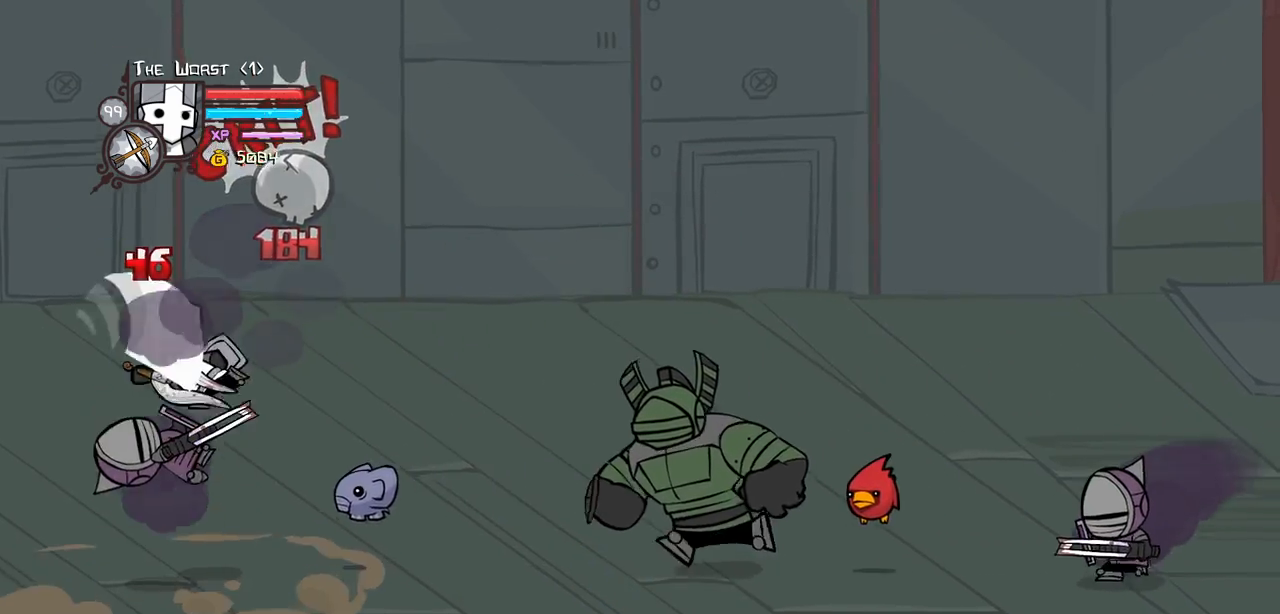
{"keys": ["left", "light"], "events": [[184, "heavy", "up"], [234, "light", "down"], [417, "left", "down"]]}
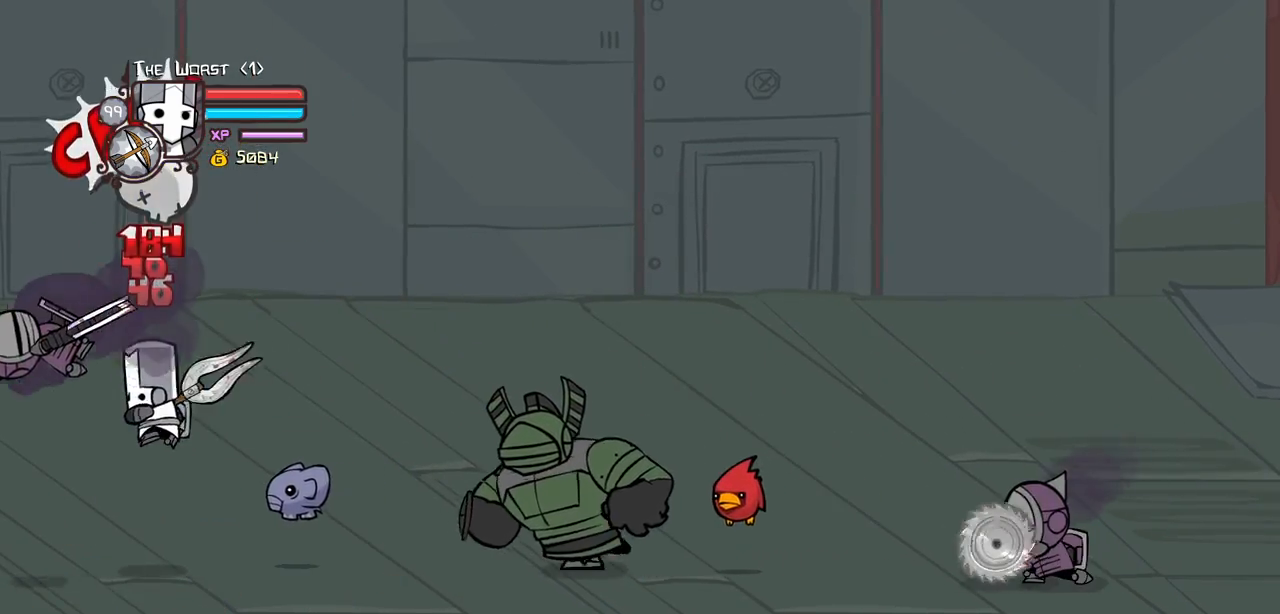
{"keys": ["light"], "events": [[117, "heavy", "down"], [150, "light", "up"], [250, "left", "up"], [434, "heavy", "up"], [434, "light", "down"]]}
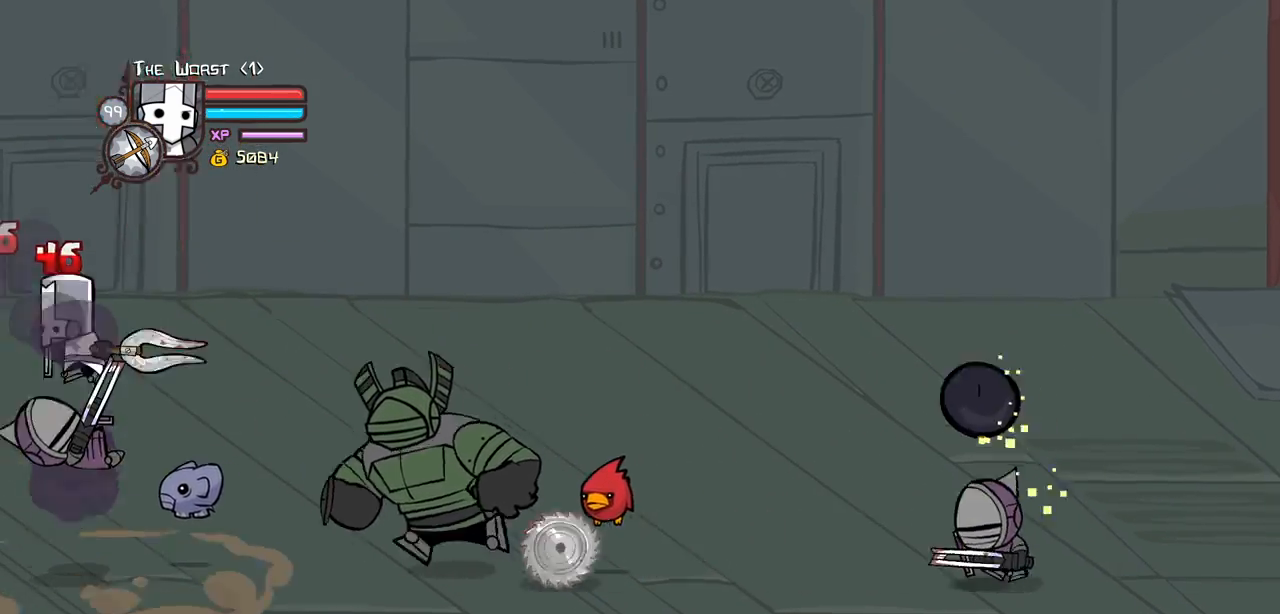
{"keys": ["heavy"], "events": [[84, "heavy", "down"], [167, "light", "up"], [317, "heavy", "up"], [367, "heavy", "down"]]}
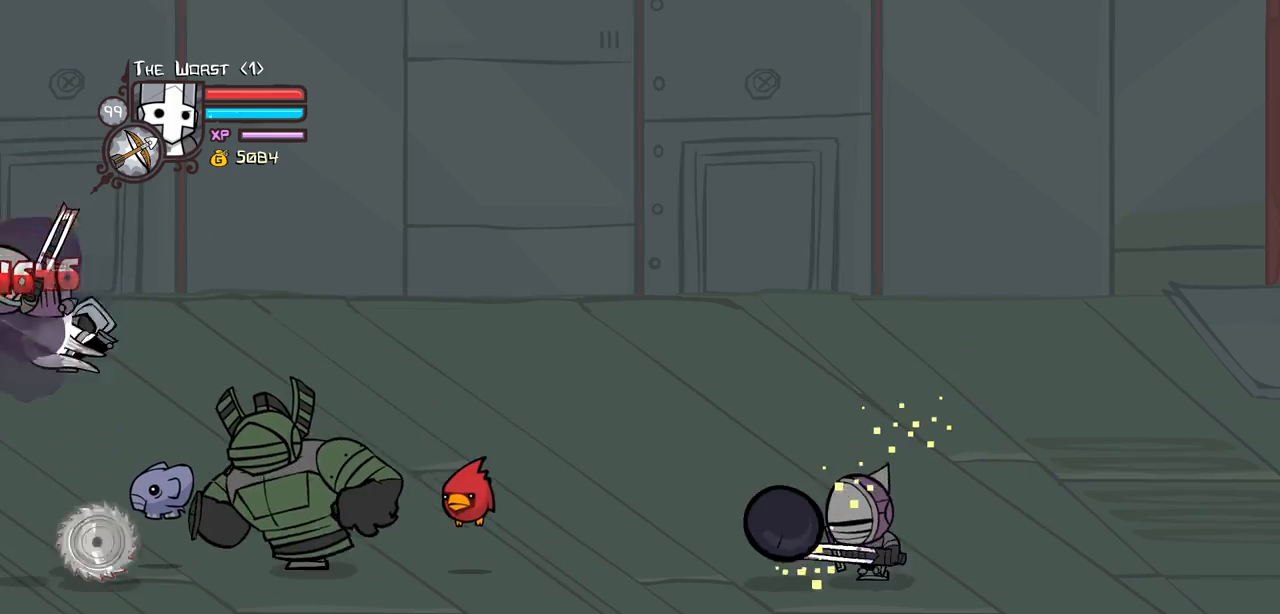
{"keys": ["light"], "events": [[100, "heavy", "up"], [184, "light", "down"], [284, "right", "down"], [367, "light", "up"], [367, "right", "up"], [467, "light", "down"]]}
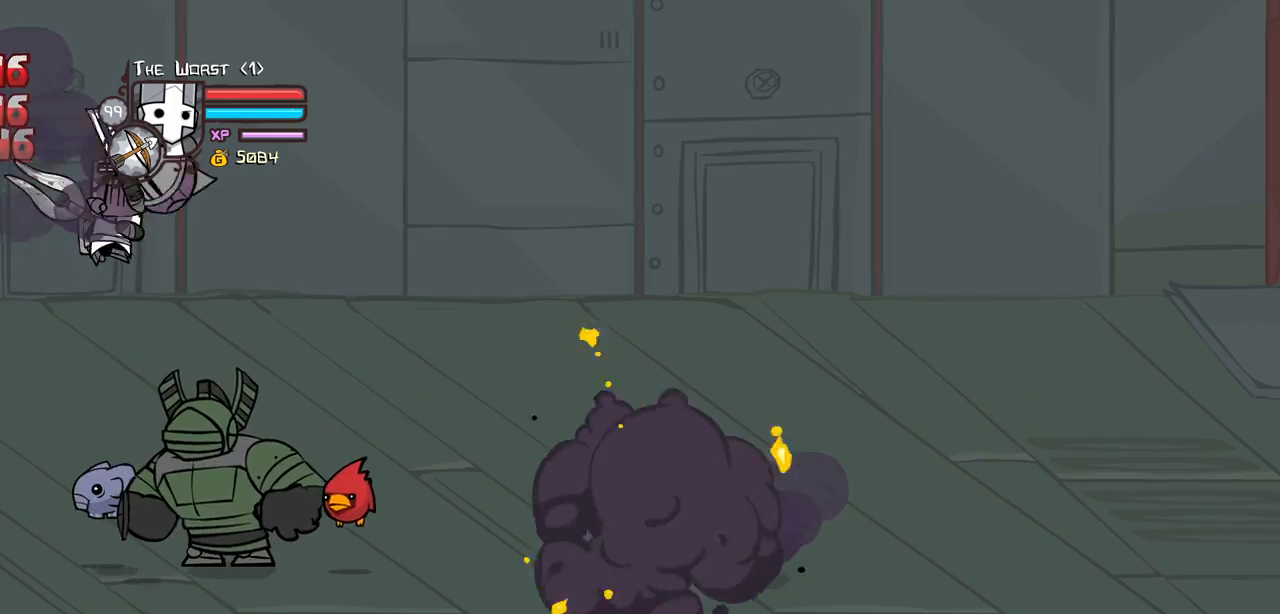
{"keys": ["light", "right"], "events": [[117, "right", "down"], [150, "light", "up"], [200, "light", "down"], [350, "light", "up"], [434, "light", "down"]]}
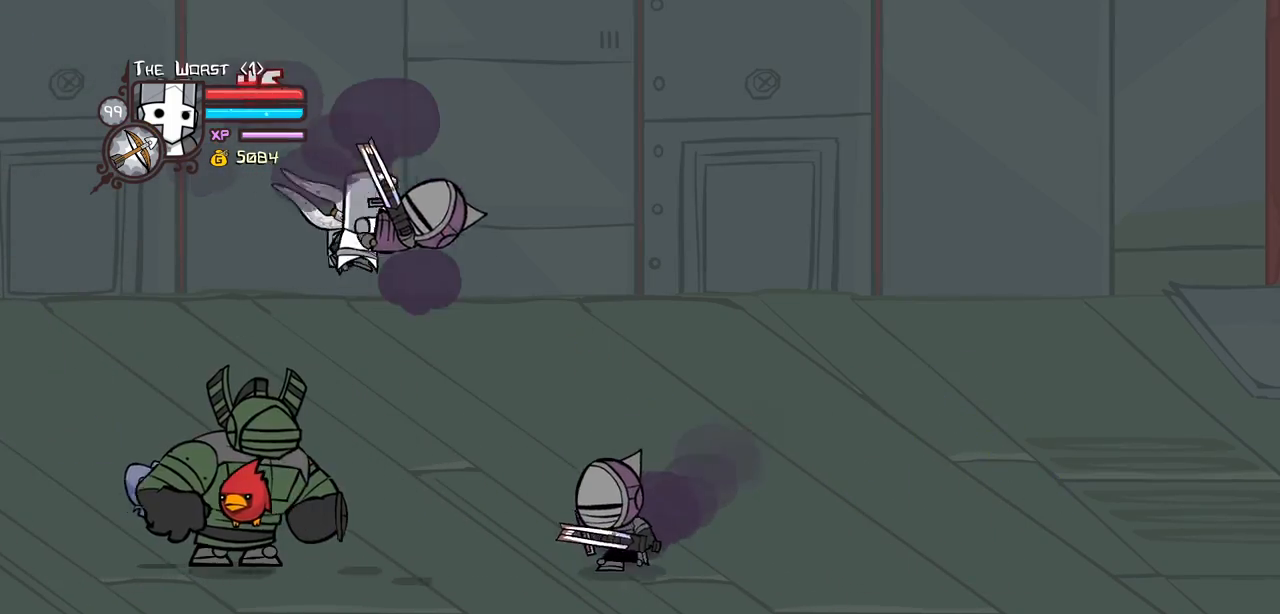
{"keys": ["heavy"], "events": [[84, "light", "up"], [400, "heavy", "down"], [450, "right", "up"]]}
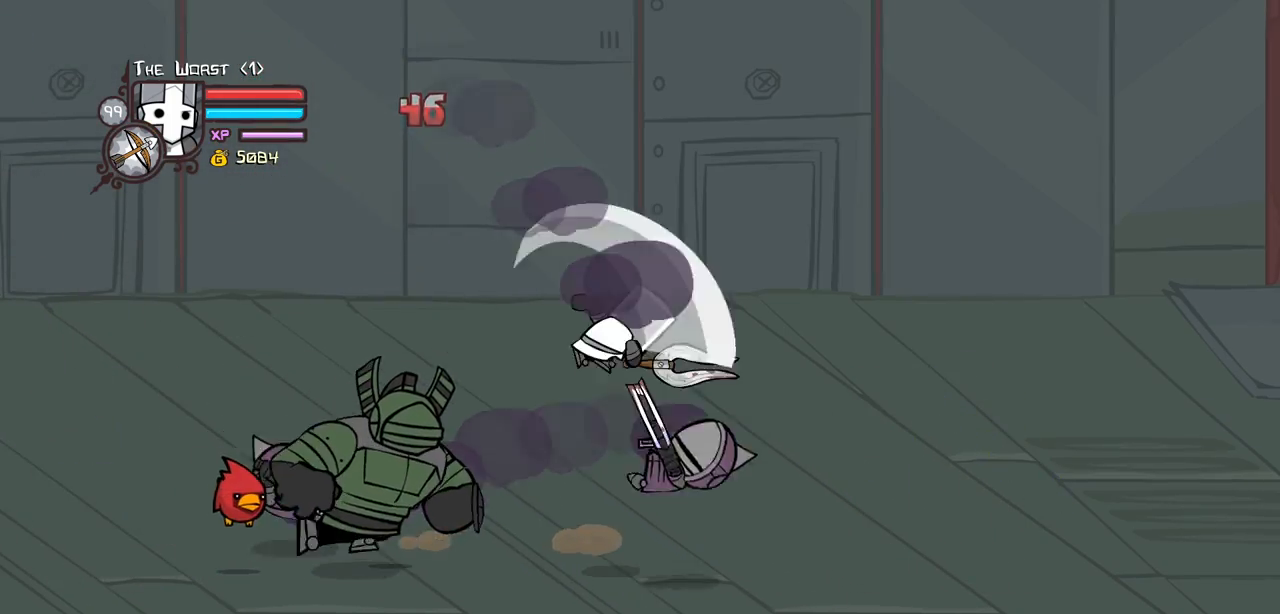
{"keys": ["right"], "events": [[50, "right", "down"], [100, "heavy", "up"], [150, "heavy", "down"], [184, "right", "up"], [384, "heavy", "up"], [384, "right", "down"]]}
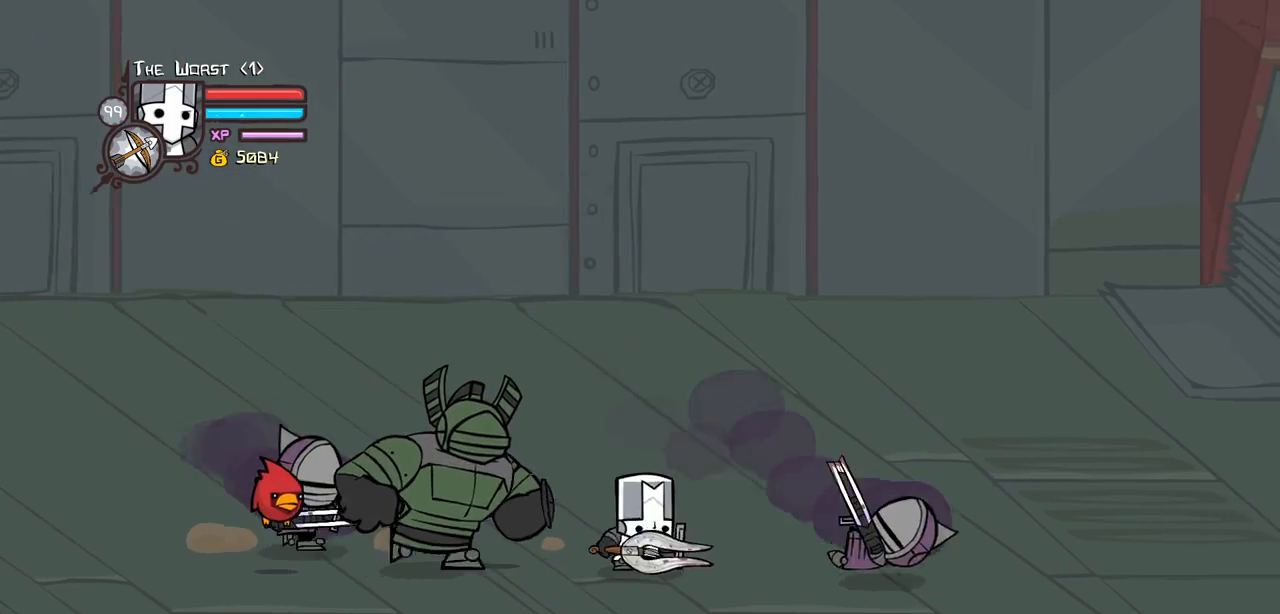
{"keys": [], "events": [[150, "down", "down"], [350, "down", "up"], [350, "right", "up"]]}
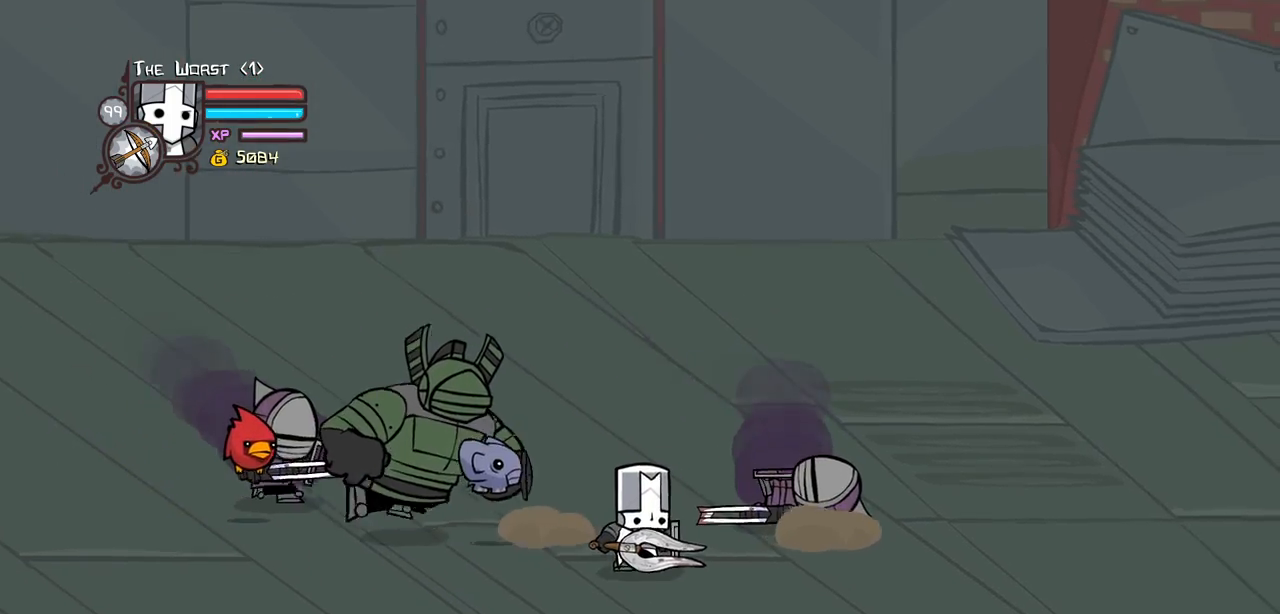
{"keys": ["heavy", "right"], "events": [[34, "up", "down"], [84, "jump", "down"], [117, "heavy", "down"], [117, "right", "down"], [167, "up", "up"], [217, "right", "up"], [267, "jump", "up"], [450, "right", "down"]]}
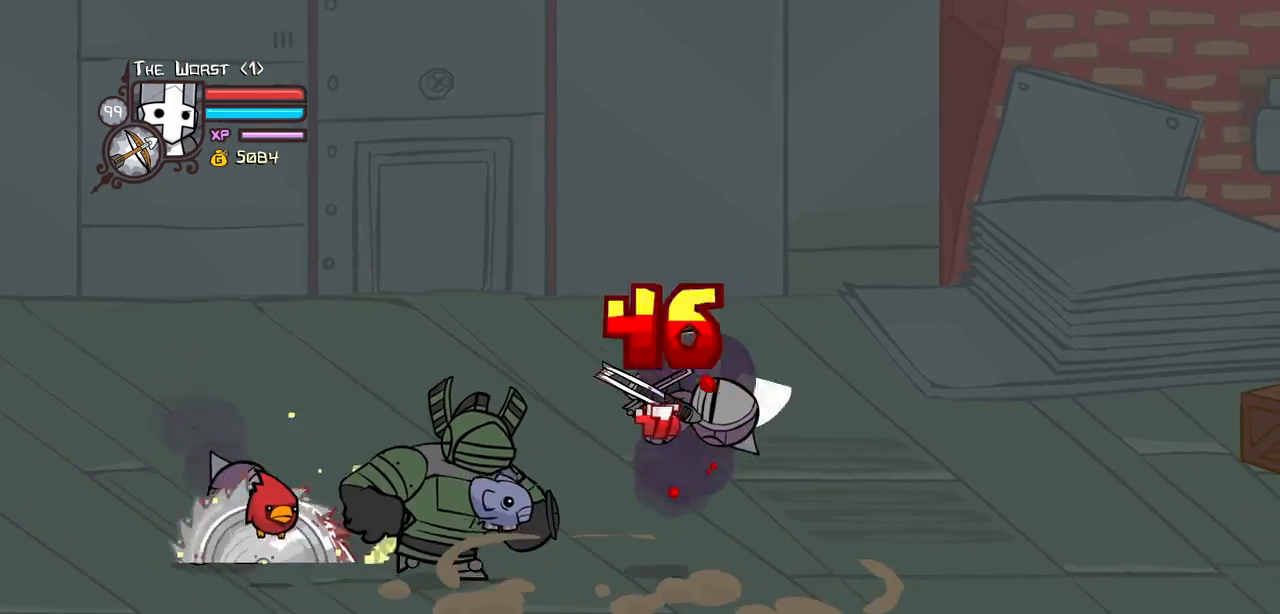
{"keys": ["light", "right"], "events": [[50, "right", "up"], [100, "heavy", "up"], [100, "right", "down"], [134, "light", "down"], [284, "right", "up"], [334, "light", "up"], [334, "right", "down"], [384, "light", "down"]]}
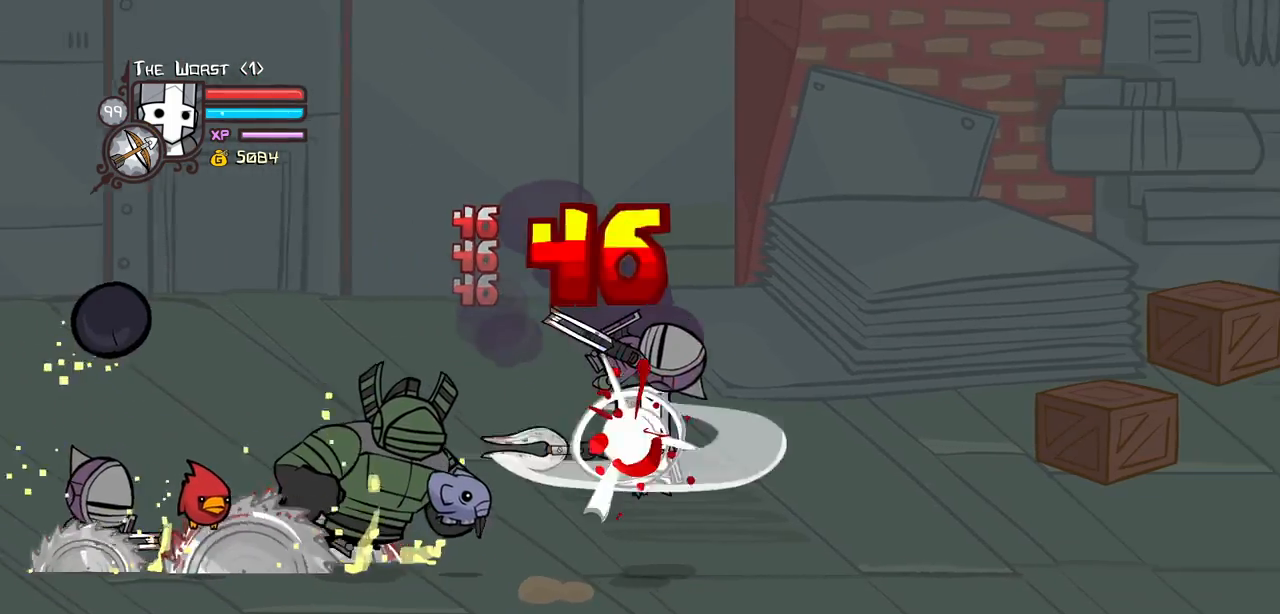
{"keys": ["heavy"], "events": [[67, "heavy", "down"], [117, "light", "up"], [200, "right", "up"], [350, "heavy", "up"], [384, "heavy", "down"]]}
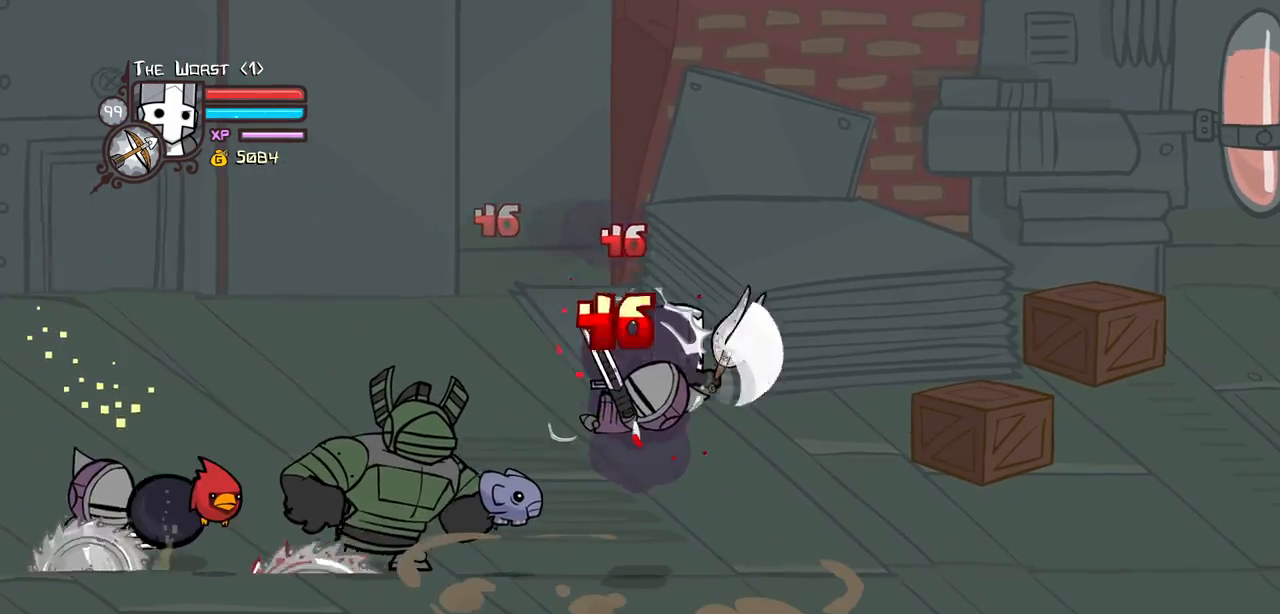
{"keys": ["light", "right"], "events": [[134, "heavy", "up"], [134, "light", "down"], [217, "right", "down"], [317, "light", "up"], [400, "light", "down"]]}
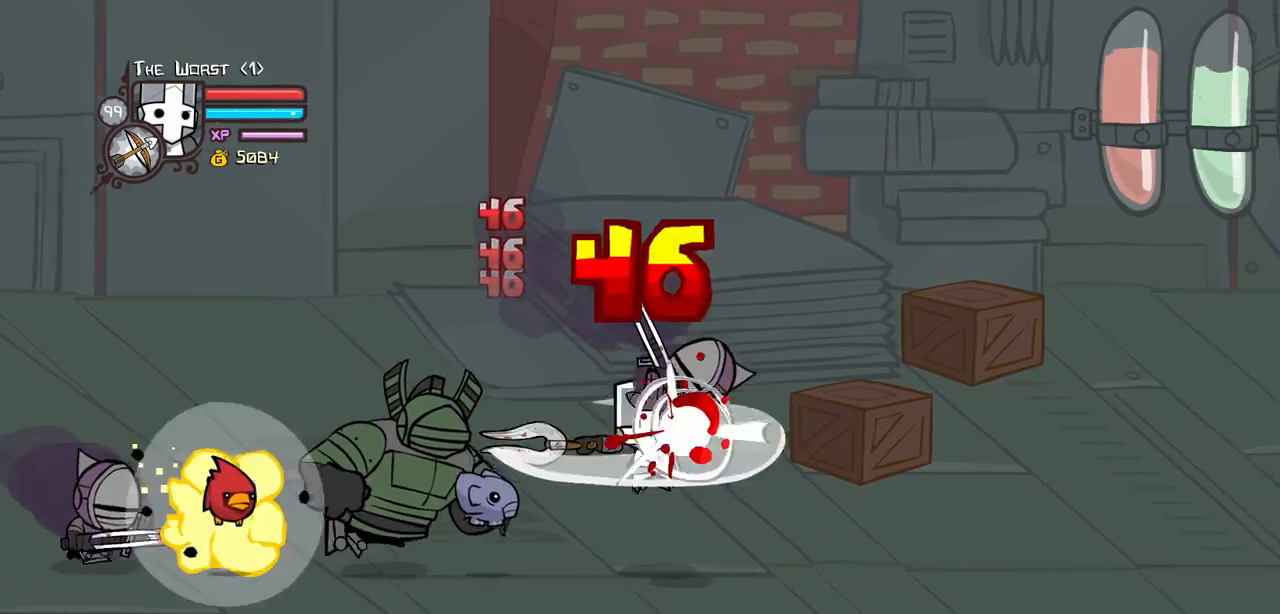
{"keys": ["heavy"], "events": [[50, "heavy", "down"], [134, "light", "up"], [234, "right", "up"]]}
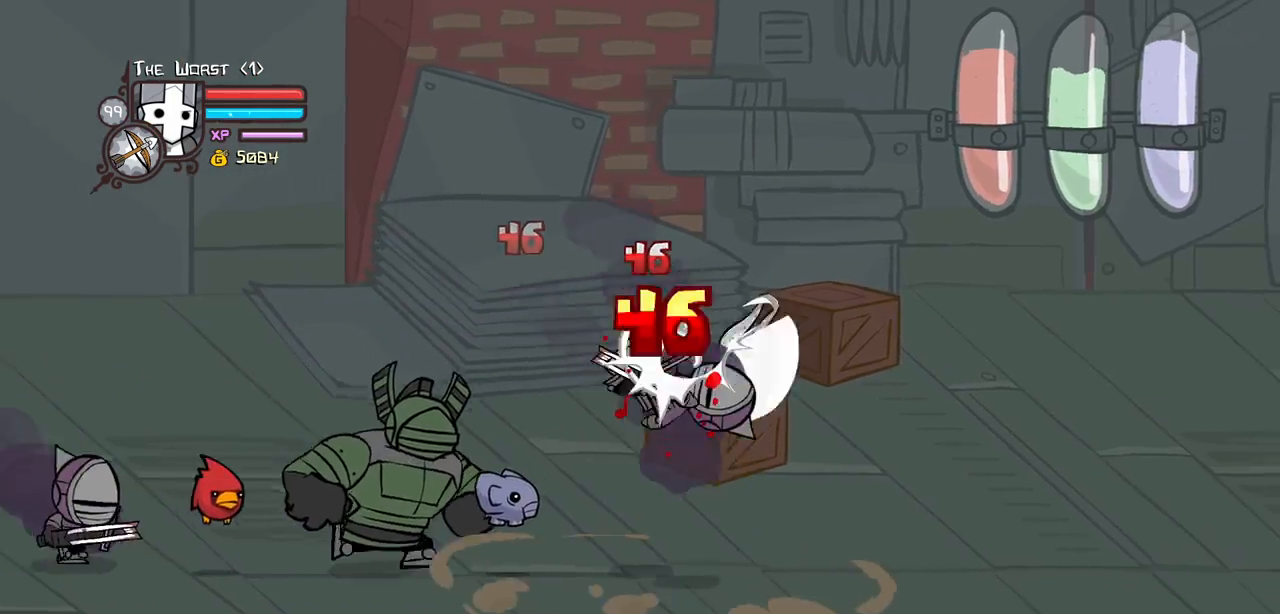
{"keys": ["light", "right"], "events": [[67, "heavy", "up"], [117, "light", "down"], [150, "right", "down"], [250, "light", "up"], [300, "light", "down"]]}
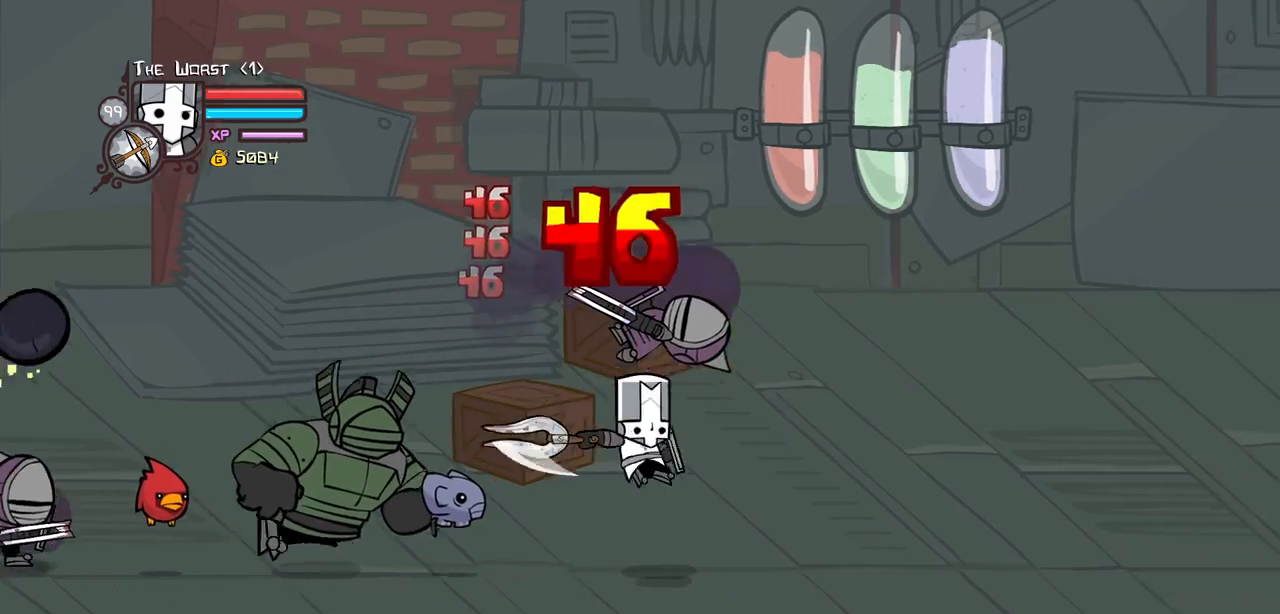
{"keys": ["heavy"], "events": [[34, "heavy", "down"], [84, "light", "up"], [167, "right", "up"], [317, "heavy", "up"], [367, "heavy", "down"]]}
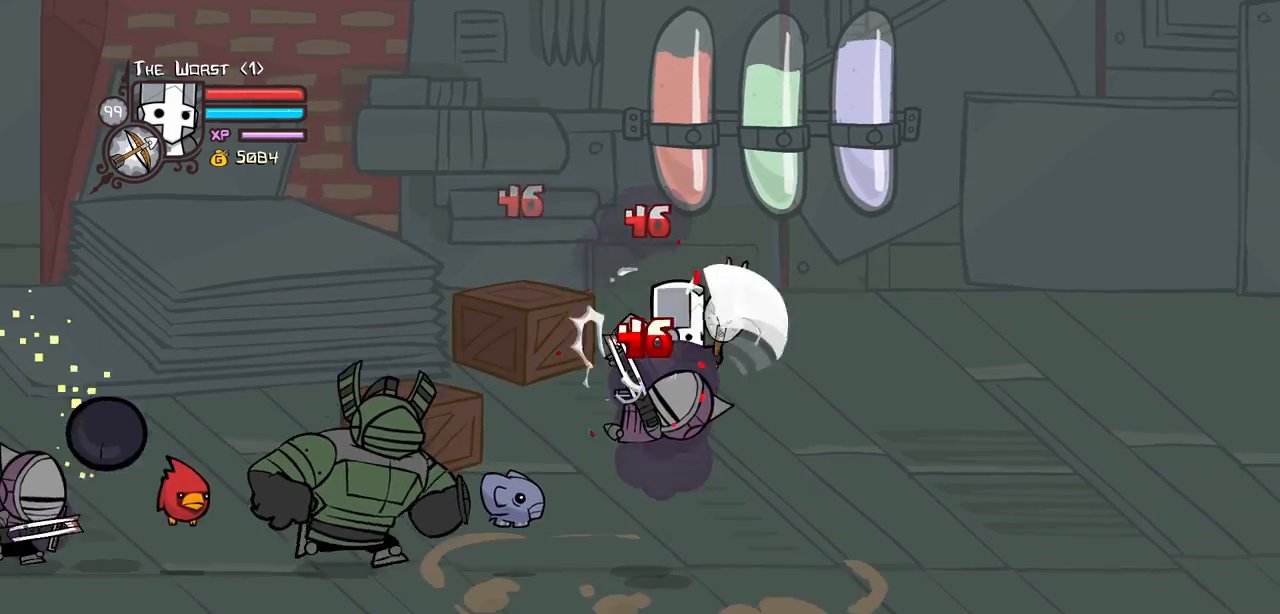
{"keys": ["item", "magic", "right"], "events": [[50, "light", "down"], [100, "heavy", "up"], [184, "right", "down"], [234, "light", "up"], [284, "magic", "down"], [367, "item", "down"]]}
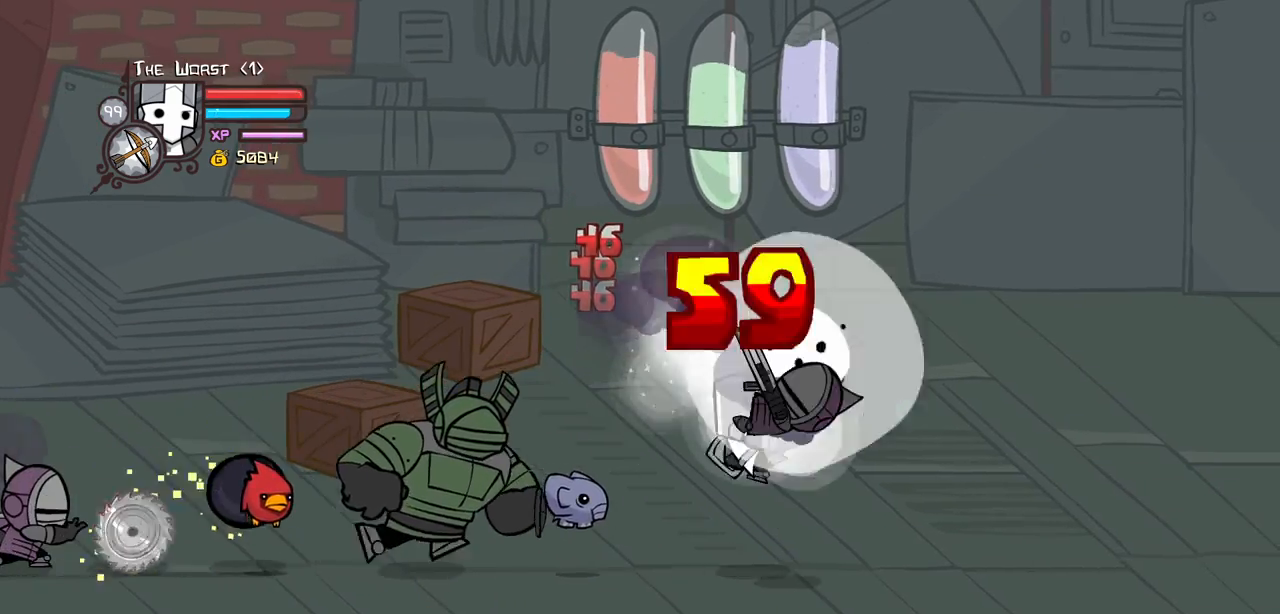
{"keys": ["down", "left"], "events": [[17, "item", "up"], [17, "magic", "up"], [67, "down", "down"], [350, "left", "down"], [434, "right", "up"]]}
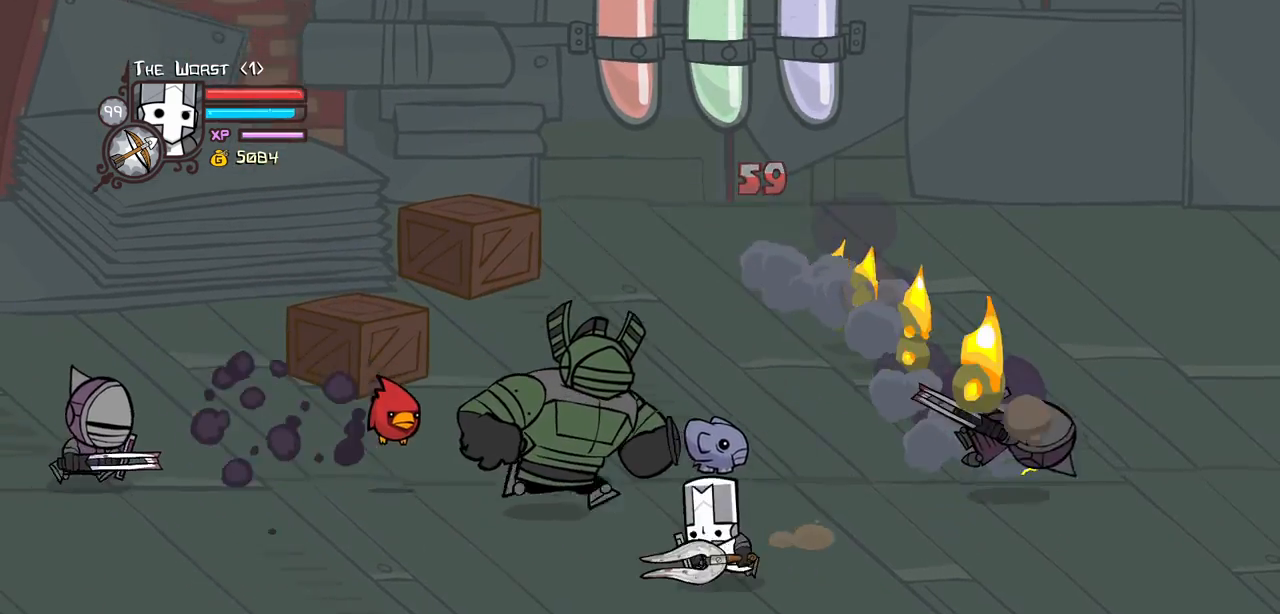
{"keys": ["left", "up"], "events": [[317, "down", "up"], [400, "up", "down"]]}
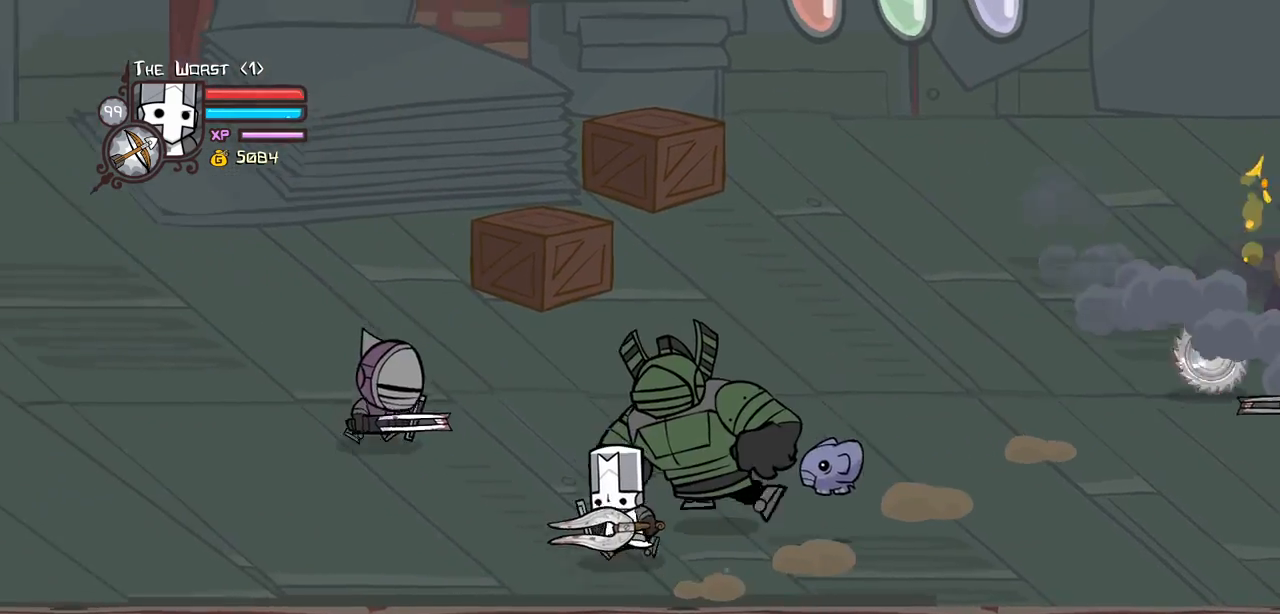
{"keys": ["light"], "events": [[184, "jump", "down"], [234, "light", "down"], [334, "up", "up"], [384, "jump", "up"], [384, "left", "up"], [384, "light", "up"], [417, "light", "down"]]}
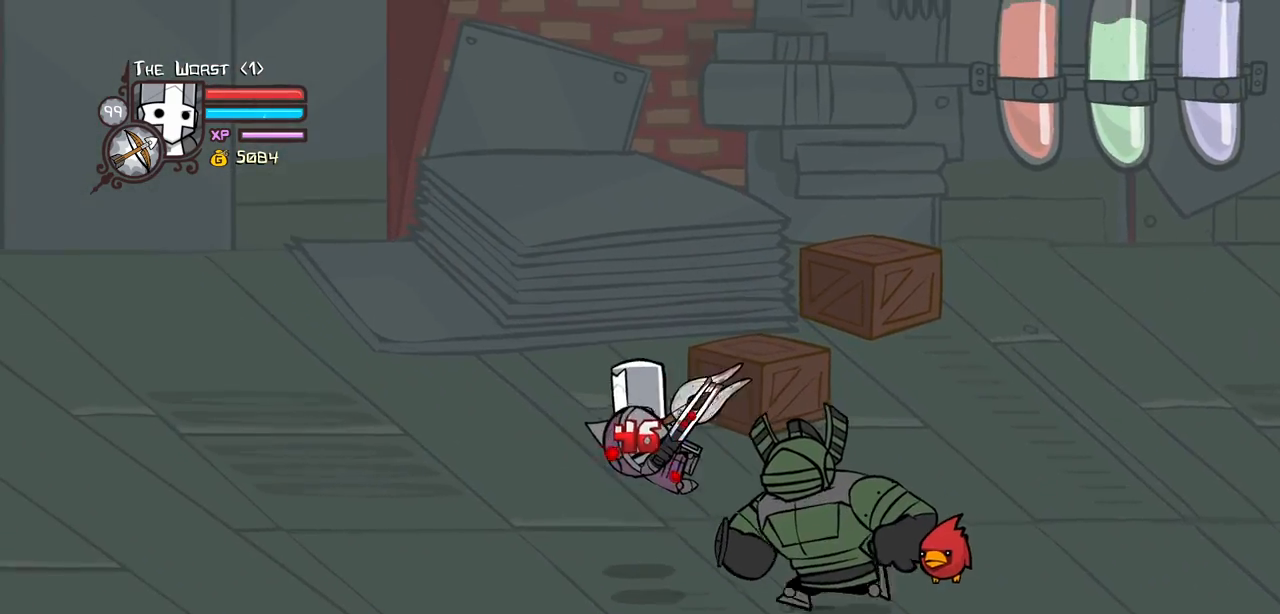
{"keys": ["left"], "events": [[117, "heavy", "down"], [117, "left", "down"], [150, "light", "up"], [350, "heavy", "up"], [350, "left", "up"], [434, "left", "down"]]}
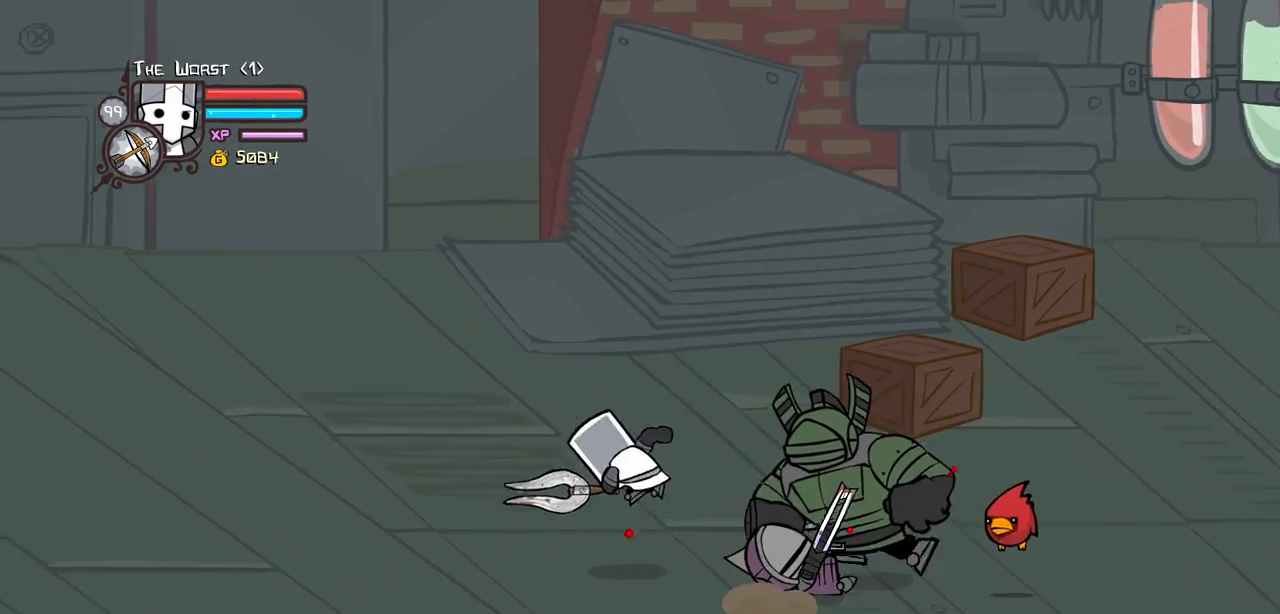
{"keys": ["down"], "events": [[134, "down", "down"], [400, "left", "up"]]}
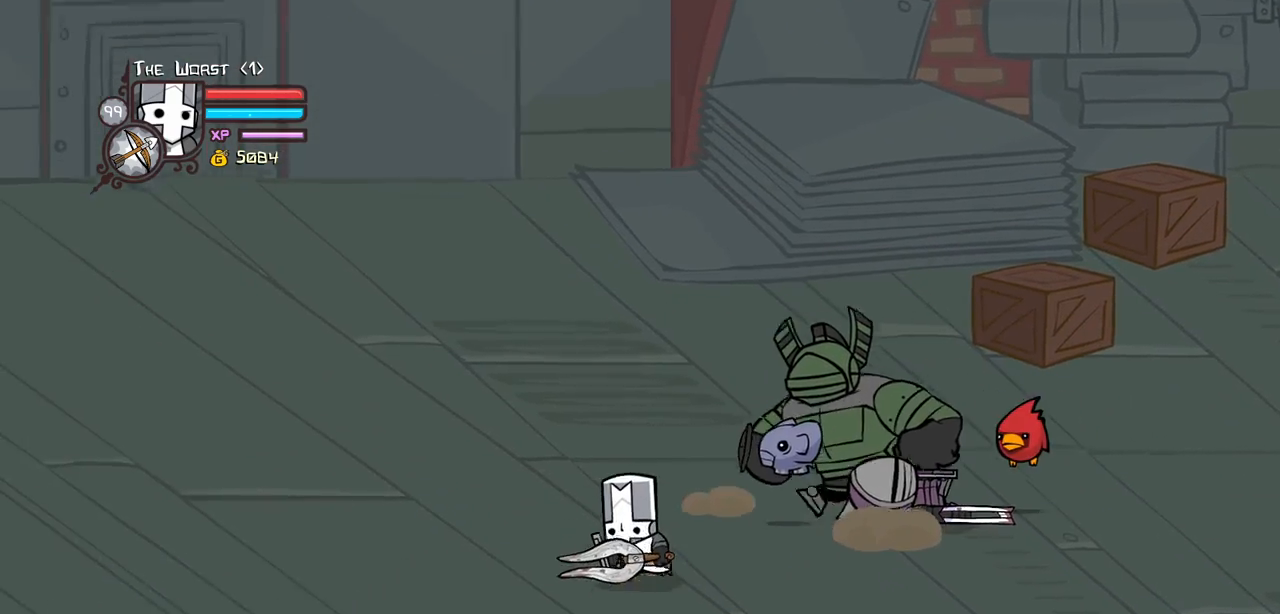
{"keys": ["up"], "events": [[184, "down", "up"], [467, "up", "down"]]}
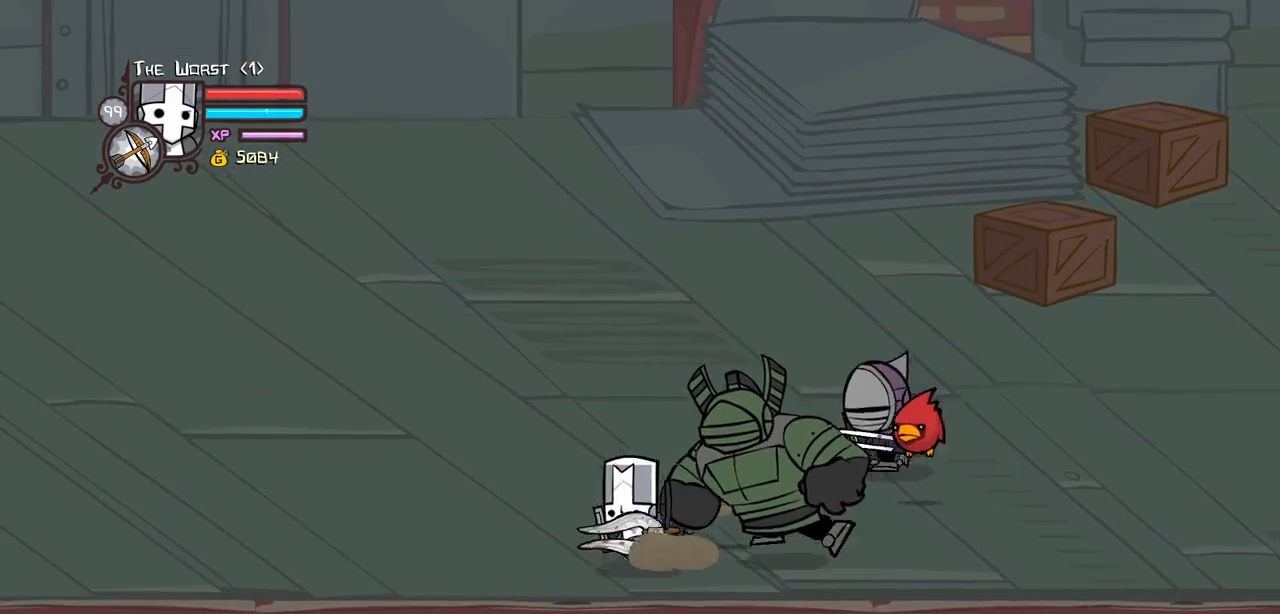
{"keys": ["right", "up"], "events": [[250, "right", "down"]]}
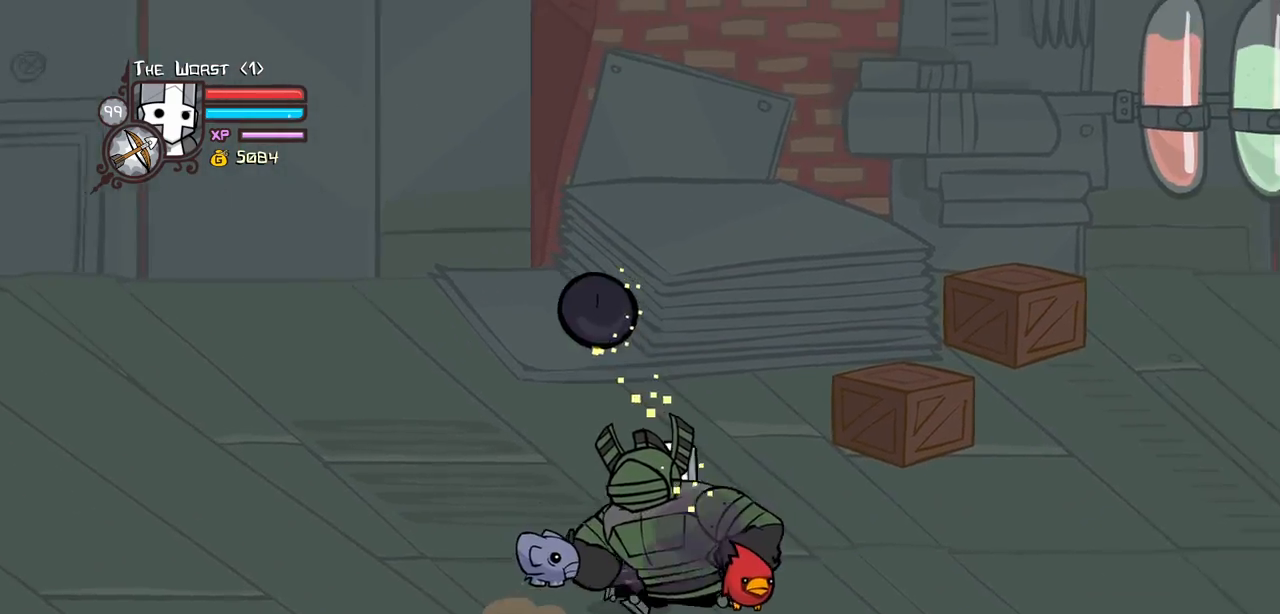
{"keys": ["down", "right"], "events": [[217, "down", "down"], [267, "up", "up"]]}
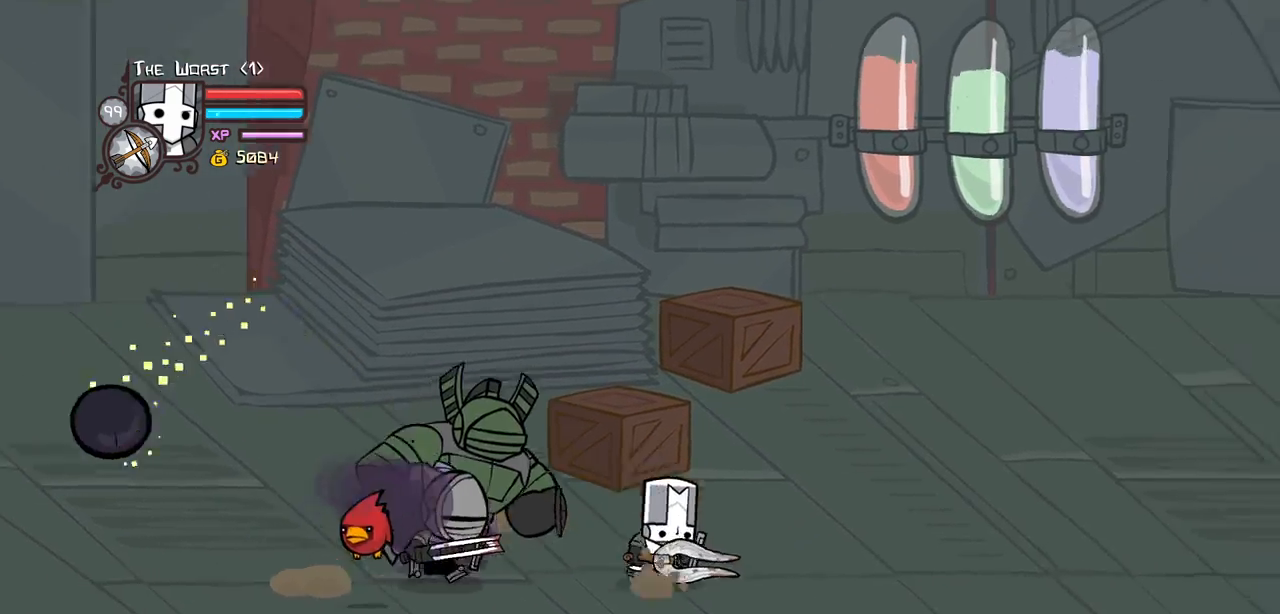
{"keys": ["right"], "events": [[100, "down", "up"]]}
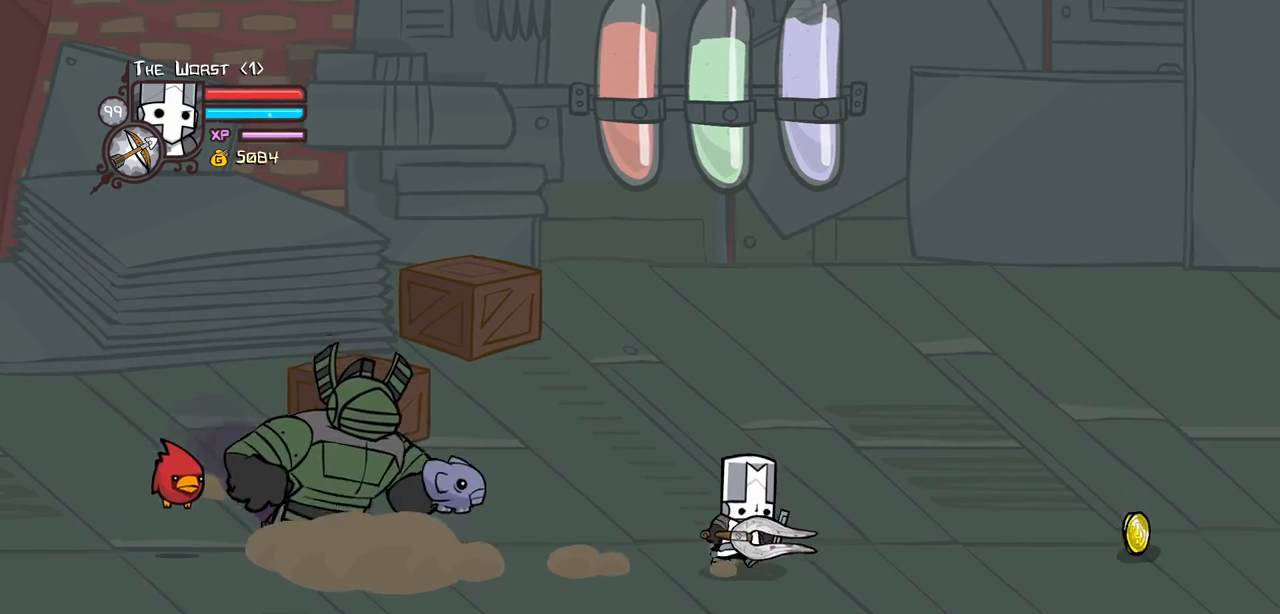
{"keys": ["right"], "events": []}
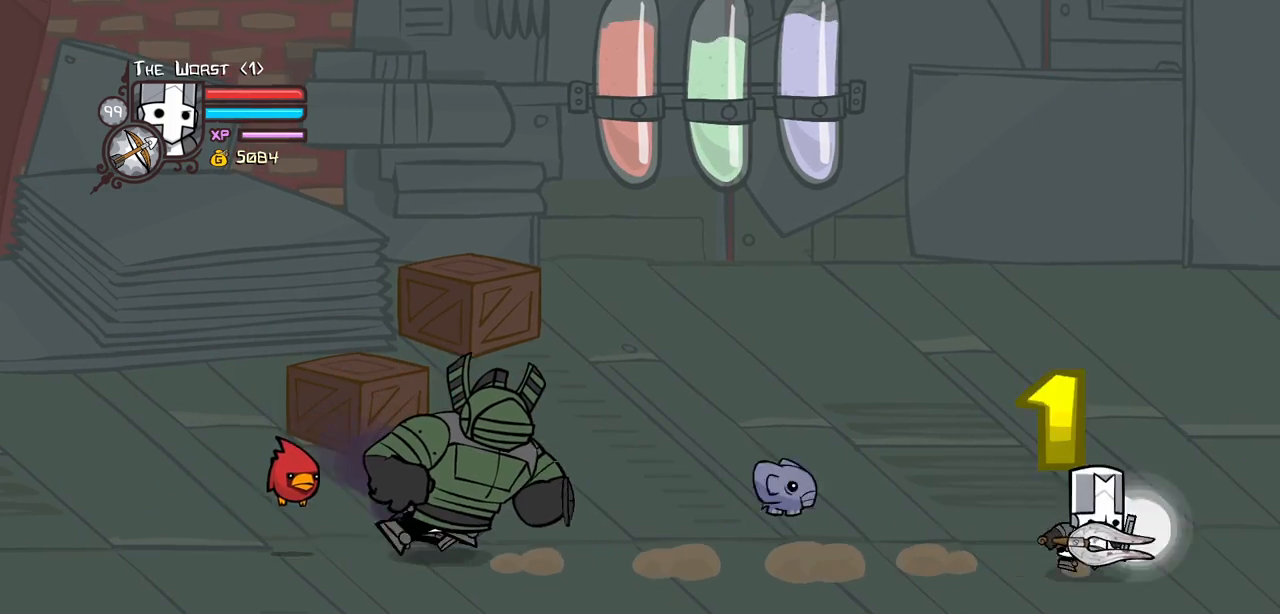
{"keys": [], "events": [[34, "down", "down"], [84, "left", "down"], [167, "right", "up"], [450, "down", "up"], [450, "left", "up"]]}